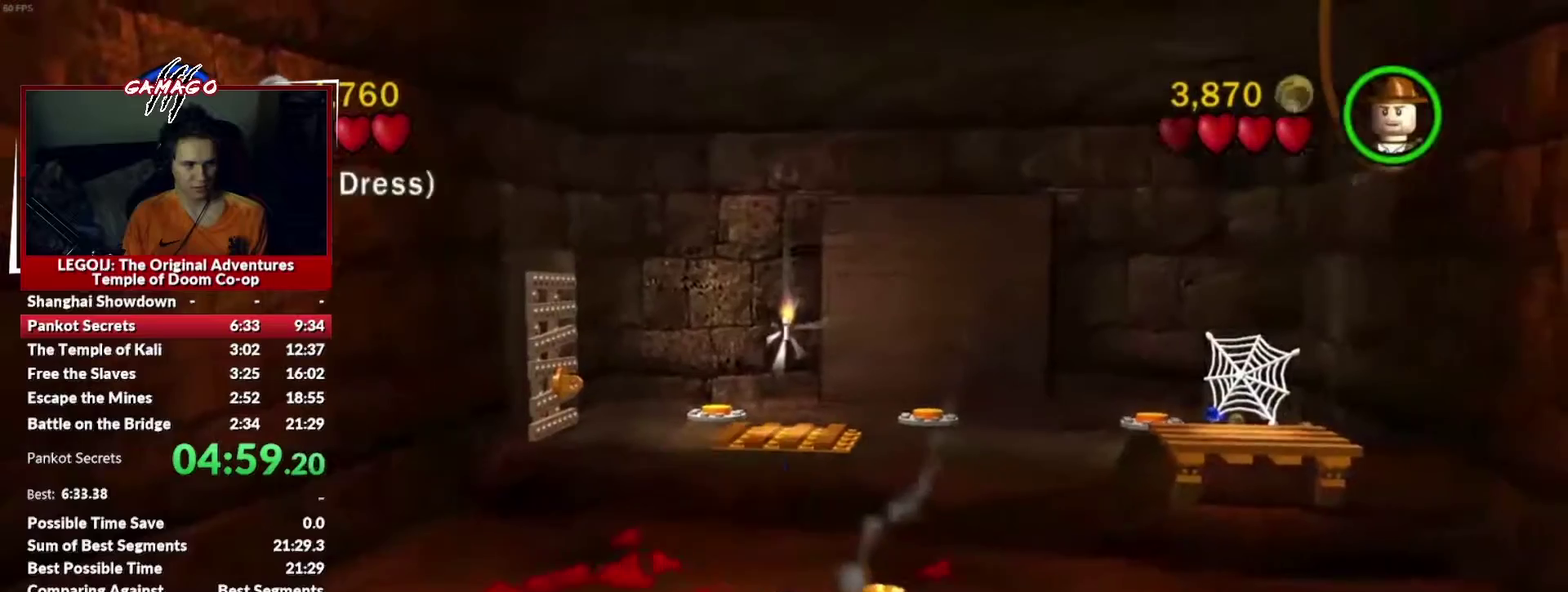
Gameplay with a controller (Xbox layout); each line is a JSON object with the inputs held at the frame after it (dt_ms = milliseconds from this image to that frame). "events" lists button and stick changes between this image and that frame as [ms after this image, input, new state], when the widget could be followed in between.
{"dt_ms": 500, "buttons": [], "left_stick": "up", "right_stick": "center", "events": []}
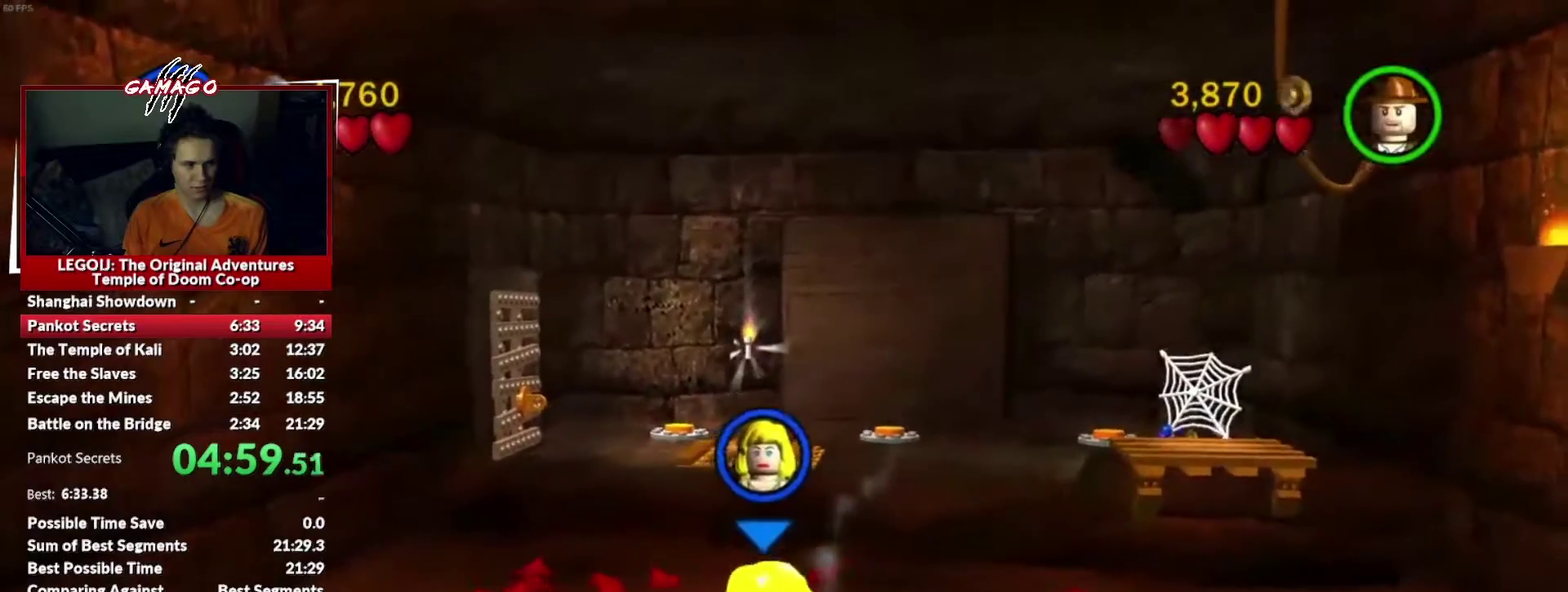
{"dt_ms": 501, "buttons": [], "left_stick": "up", "right_stick": "center", "events": []}
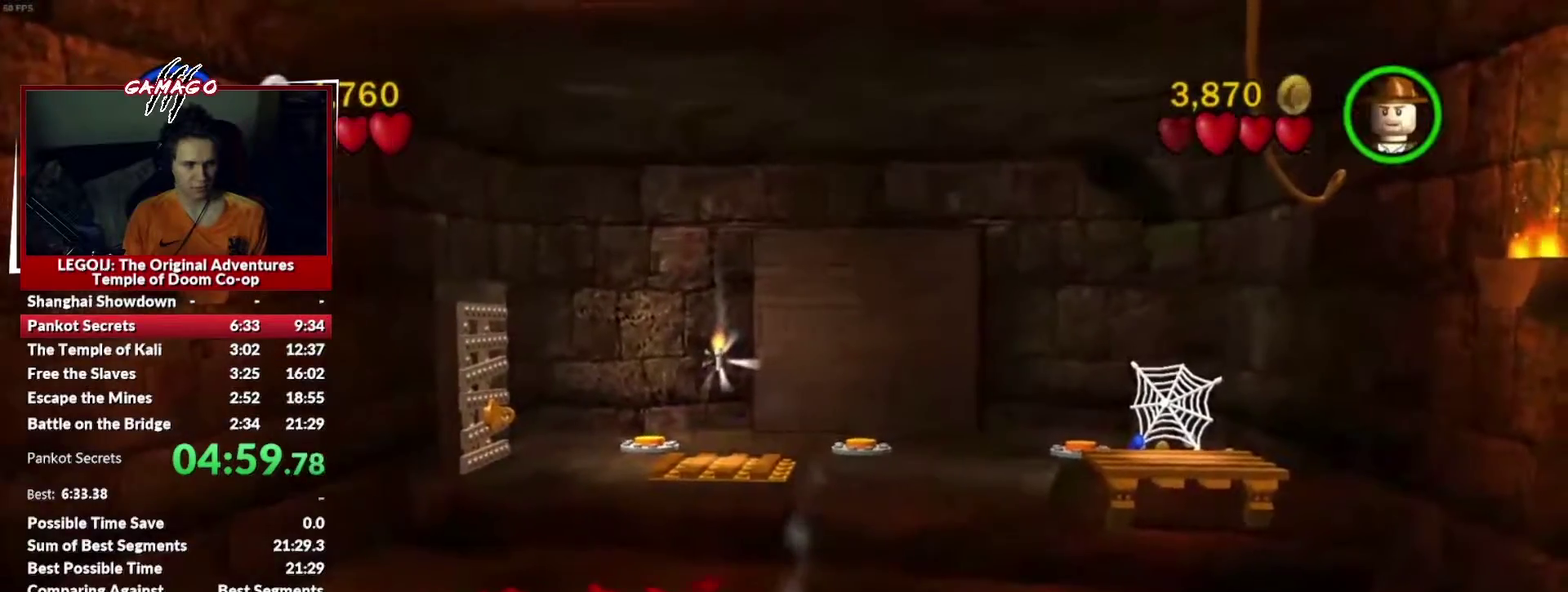
{"dt_ms": 500, "buttons": [], "left_stick": "up", "right_stick": "center", "events": []}
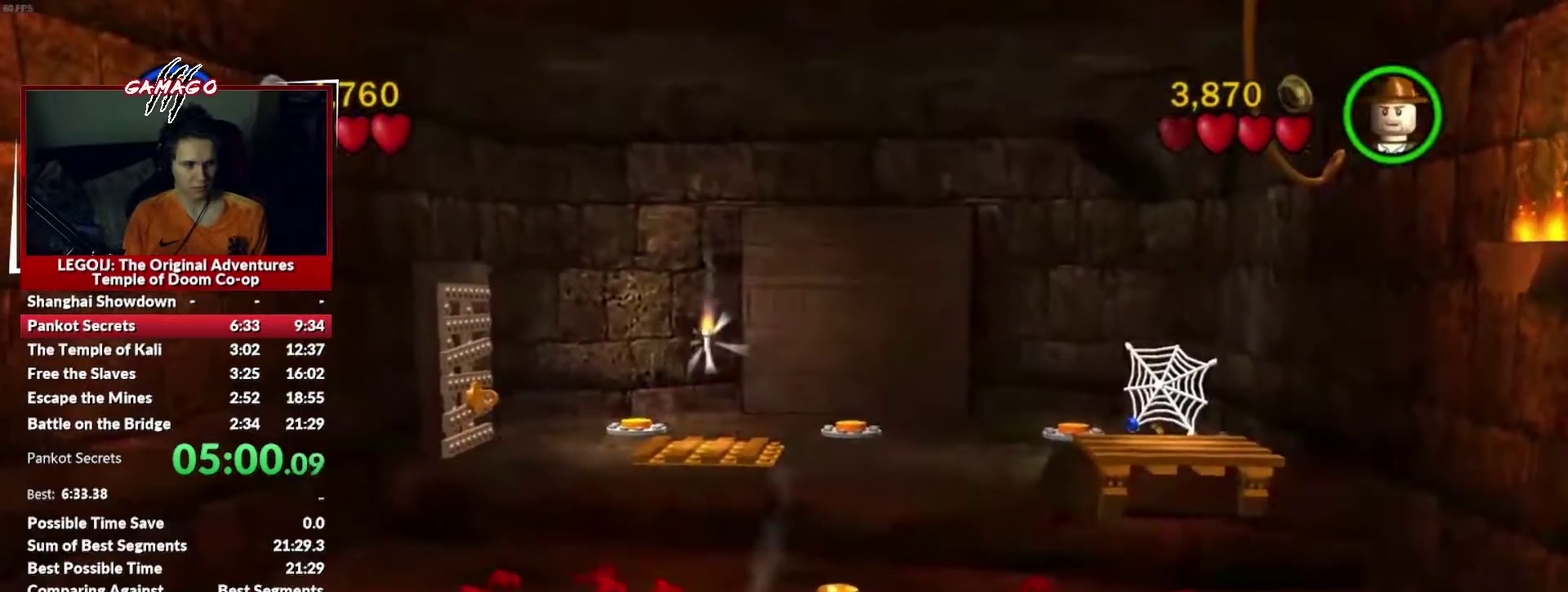
{"dt_ms": 501, "buttons": [], "left_stick": "up", "right_stick": "center", "events": []}
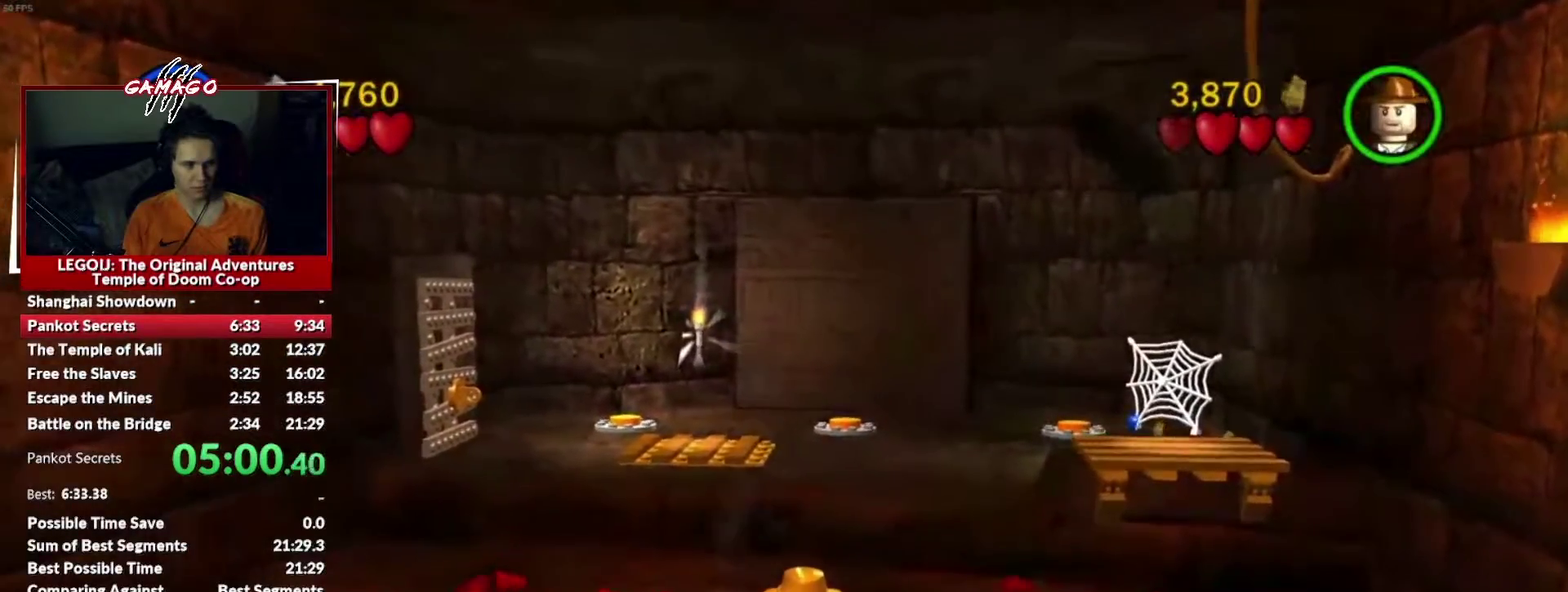
{"dt_ms": 500, "buttons": [], "left_stick": "up", "right_stick": "center", "events": []}
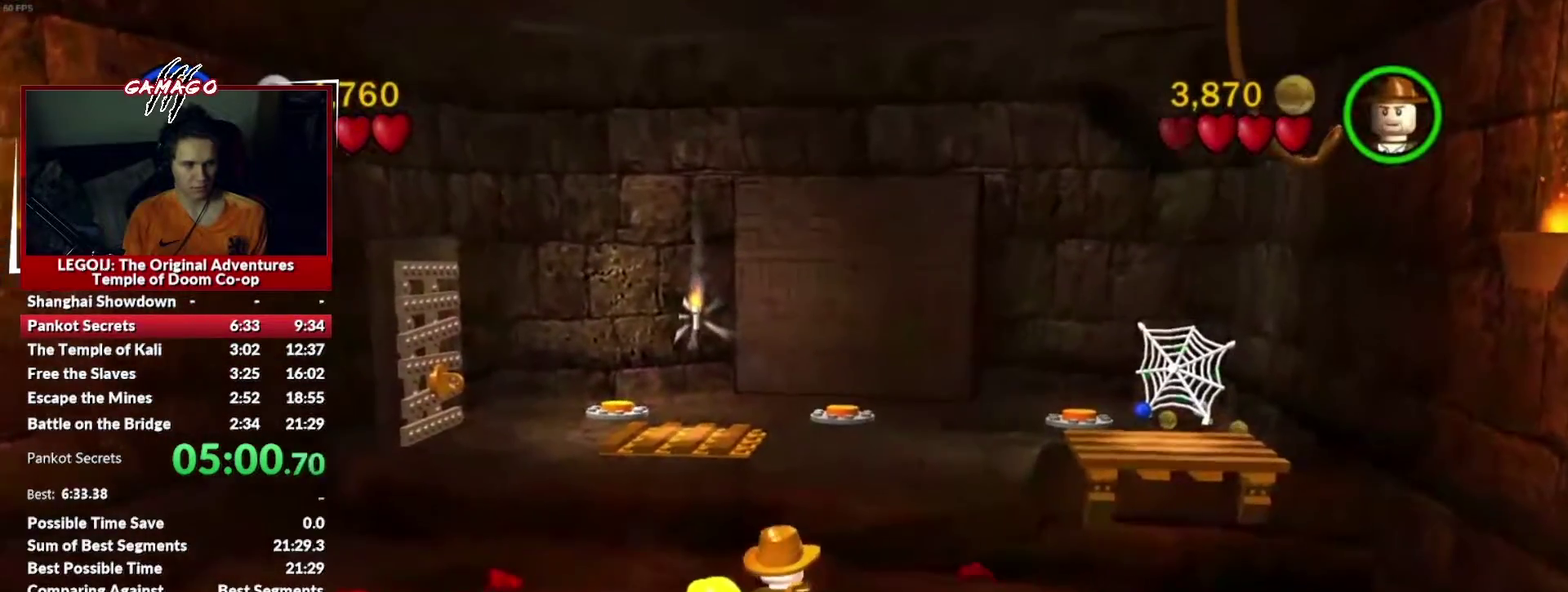
{"dt_ms": 501, "buttons": [], "left_stick": "up", "right_stick": "center", "events": []}
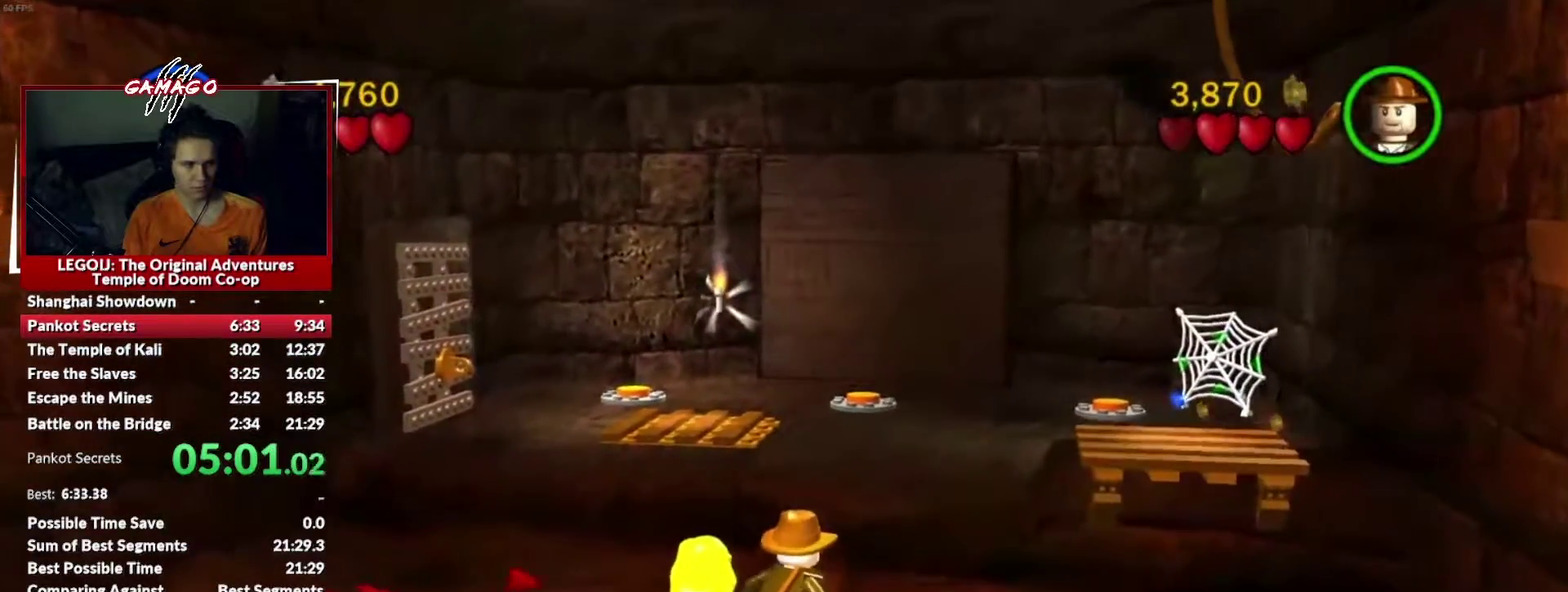
{"dt_ms": 700, "buttons": [], "left_stick": "up", "right_stick": "center", "events": []}
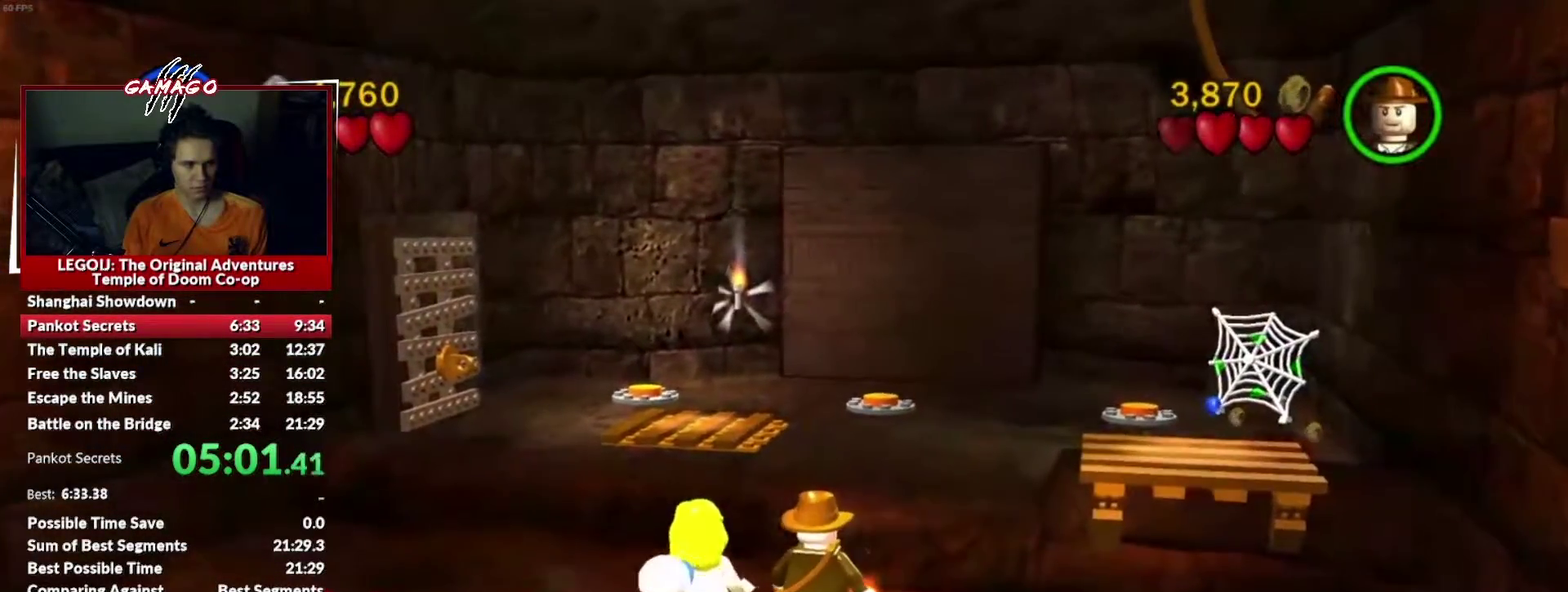
{"dt_ms": 301, "buttons": ["A"], "left_stick": "up", "right_stick": "center", "events": [[301, "A", "down"]]}
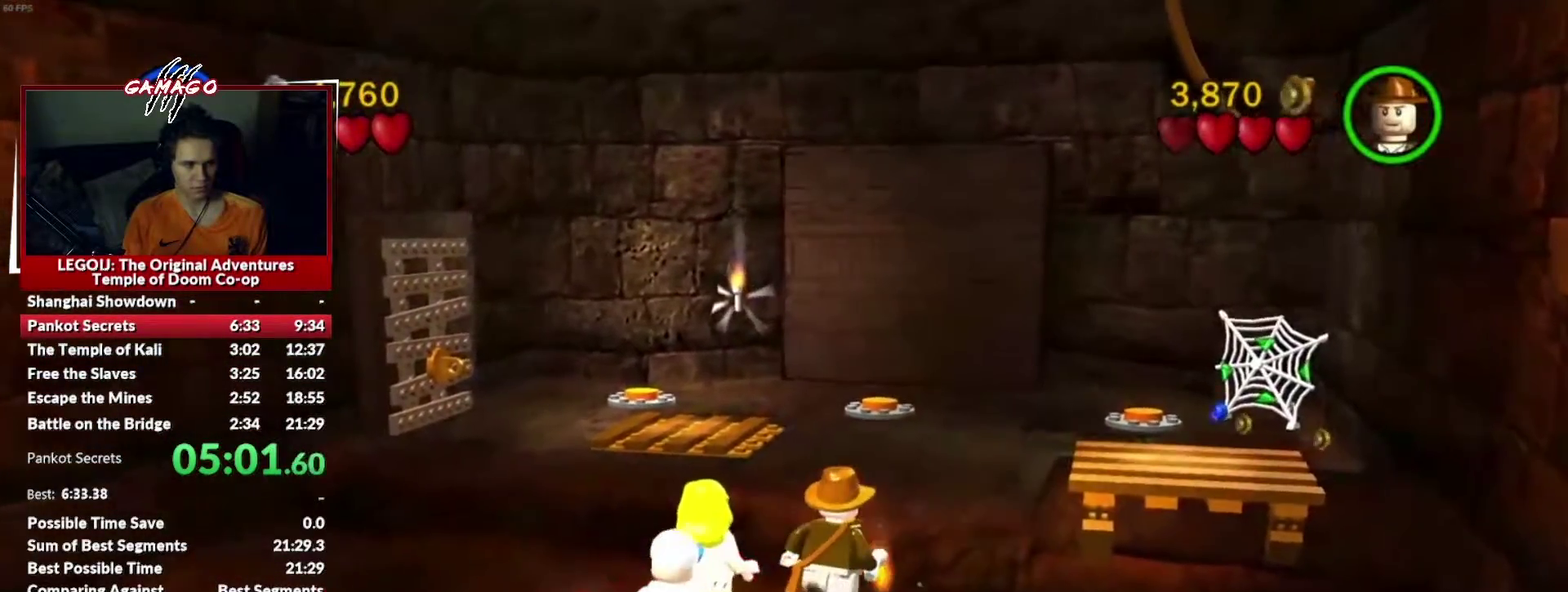
{"dt_ms": 500, "buttons": [], "left_stick": "up", "right_stick": "center", "events": [[250, "A", "up"]]}
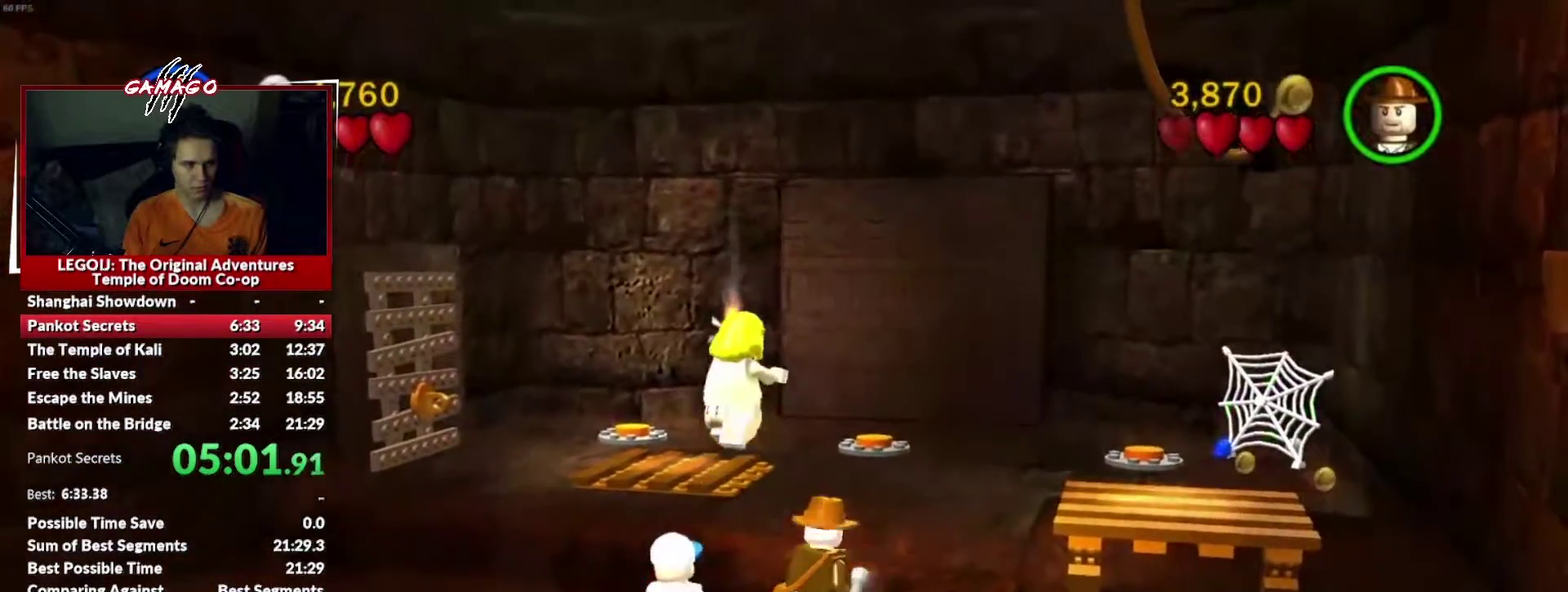
{"dt_ms": 501, "buttons": [], "left_stick": "up", "right_stick": "center", "events": []}
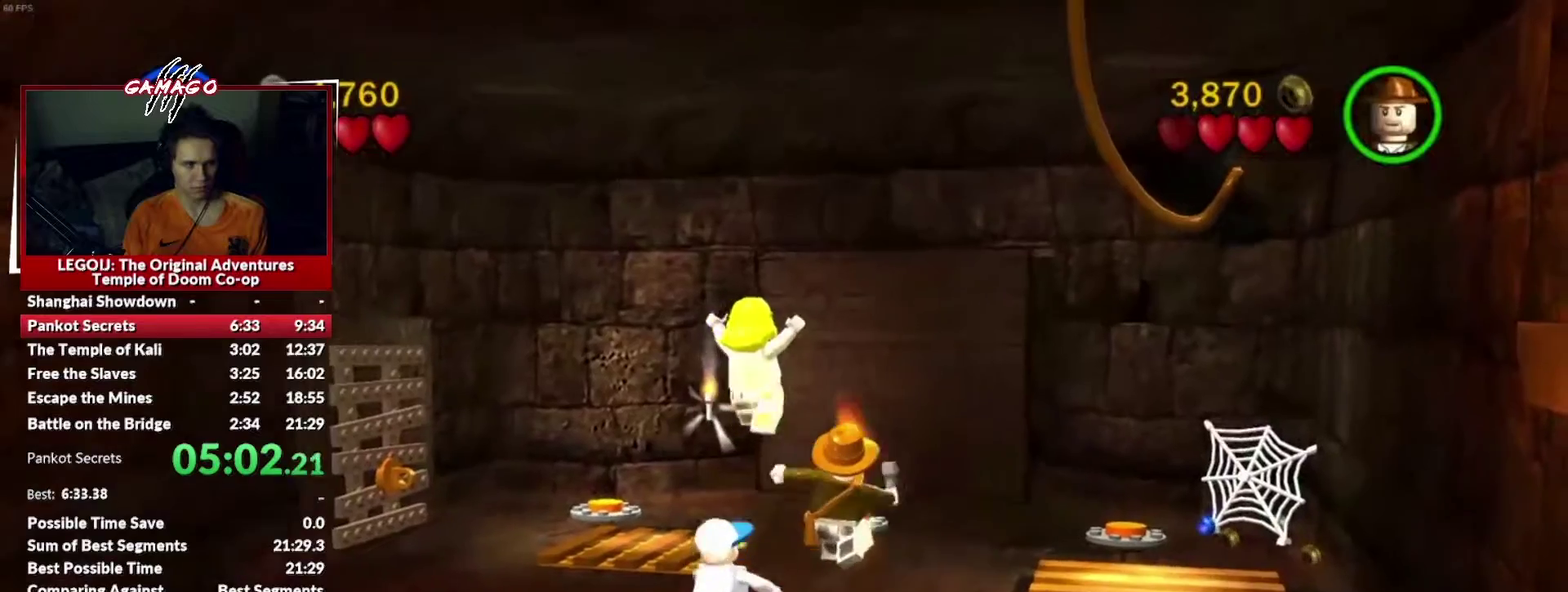
{"dt_ms": 500, "buttons": [], "left_stick": "up", "right_stick": "center", "events": []}
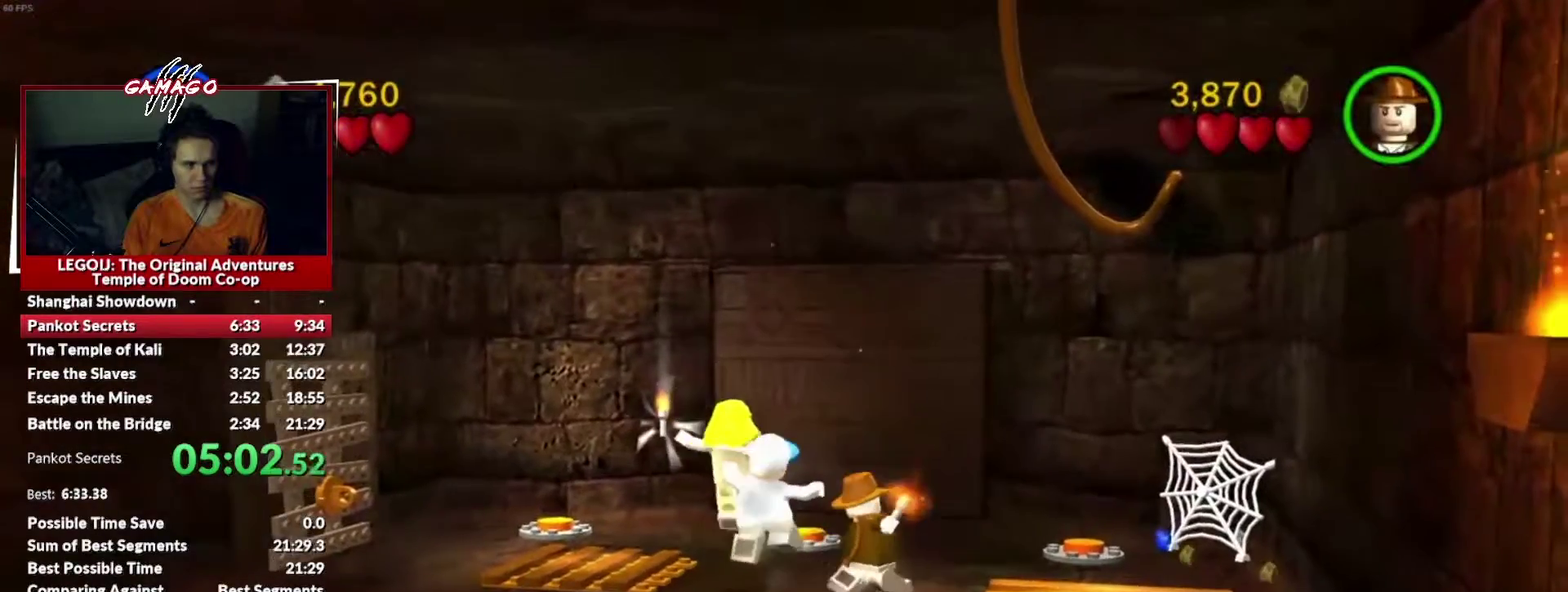
{"dt_ms": 501, "buttons": [], "left_stick": "up", "right_stick": "center", "events": []}
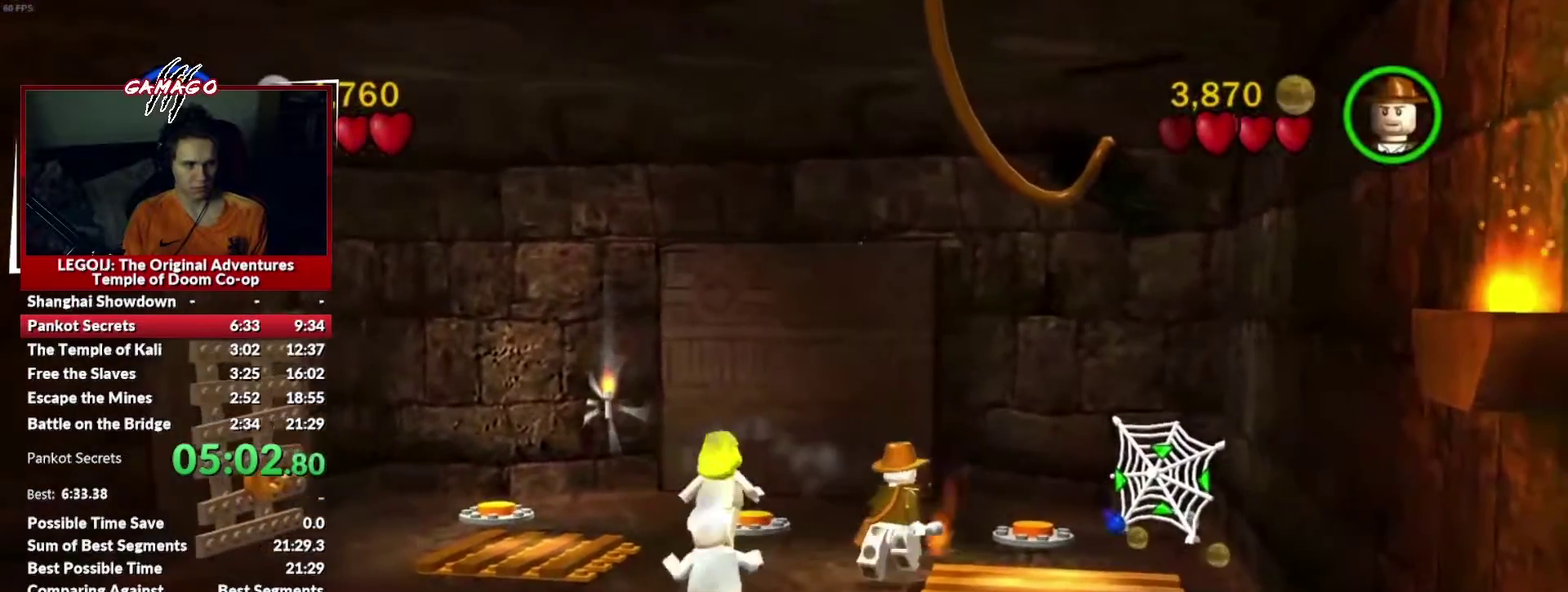
{"dt_ms": 500, "buttons": [], "left_stick": "center", "right_stick": "center", "events": [[367, "left_stick", "center"]]}
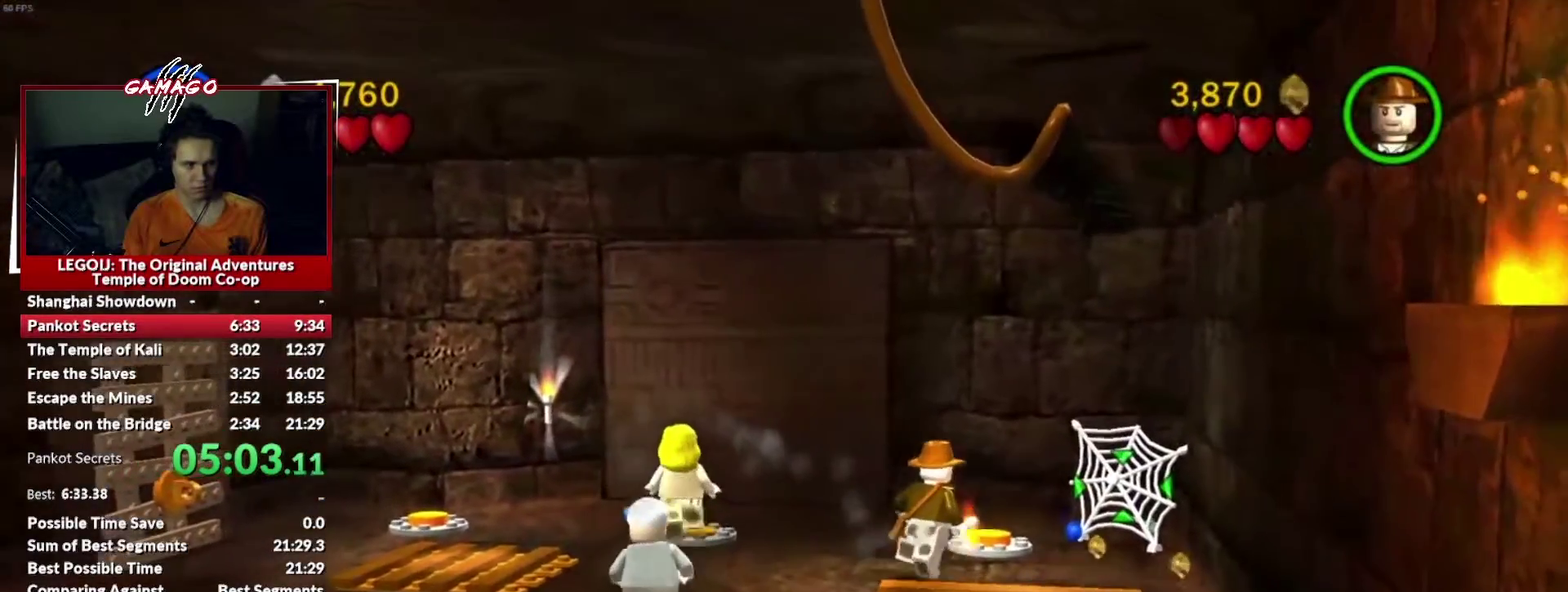
{"dt_ms": 401, "buttons": [], "left_stick": "center", "right_stick": "center", "events": []}
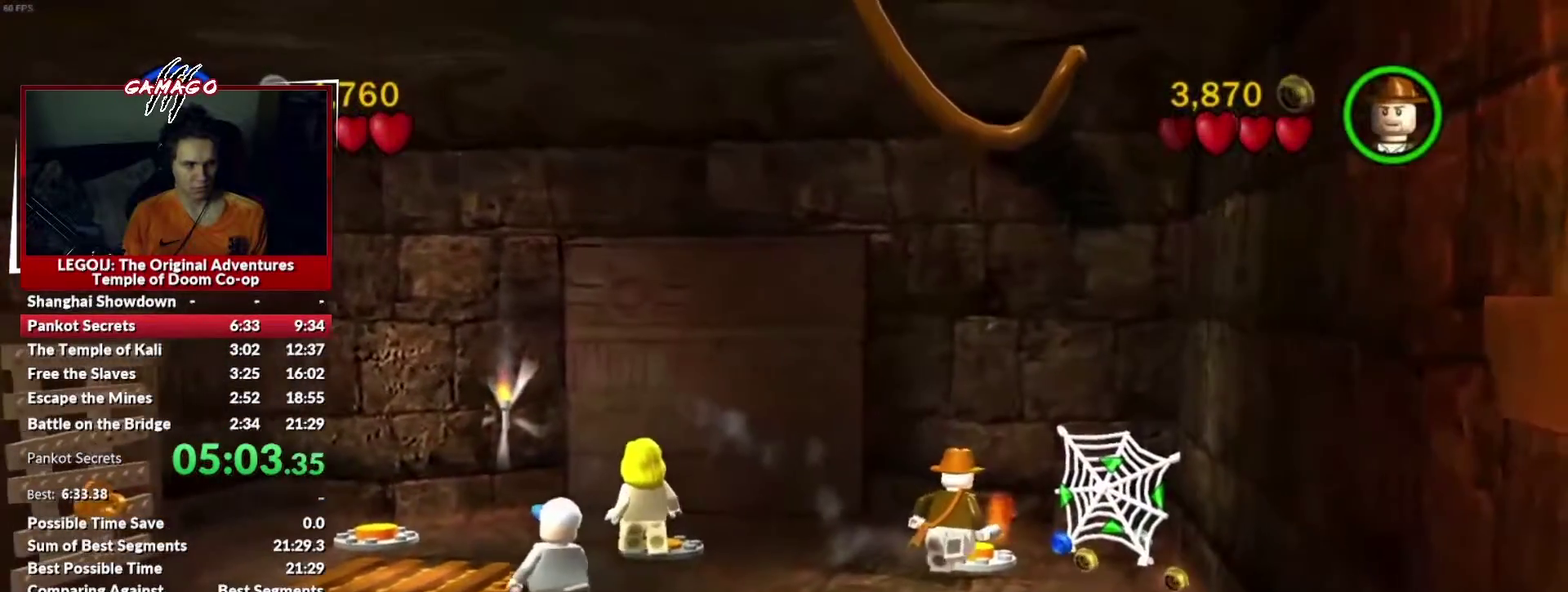
{"dt_ms": 700, "buttons": [], "left_stick": "center", "right_stick": "center", "events": [[266, "left_stick", "up"], [400, "left_stick", "center"]]}
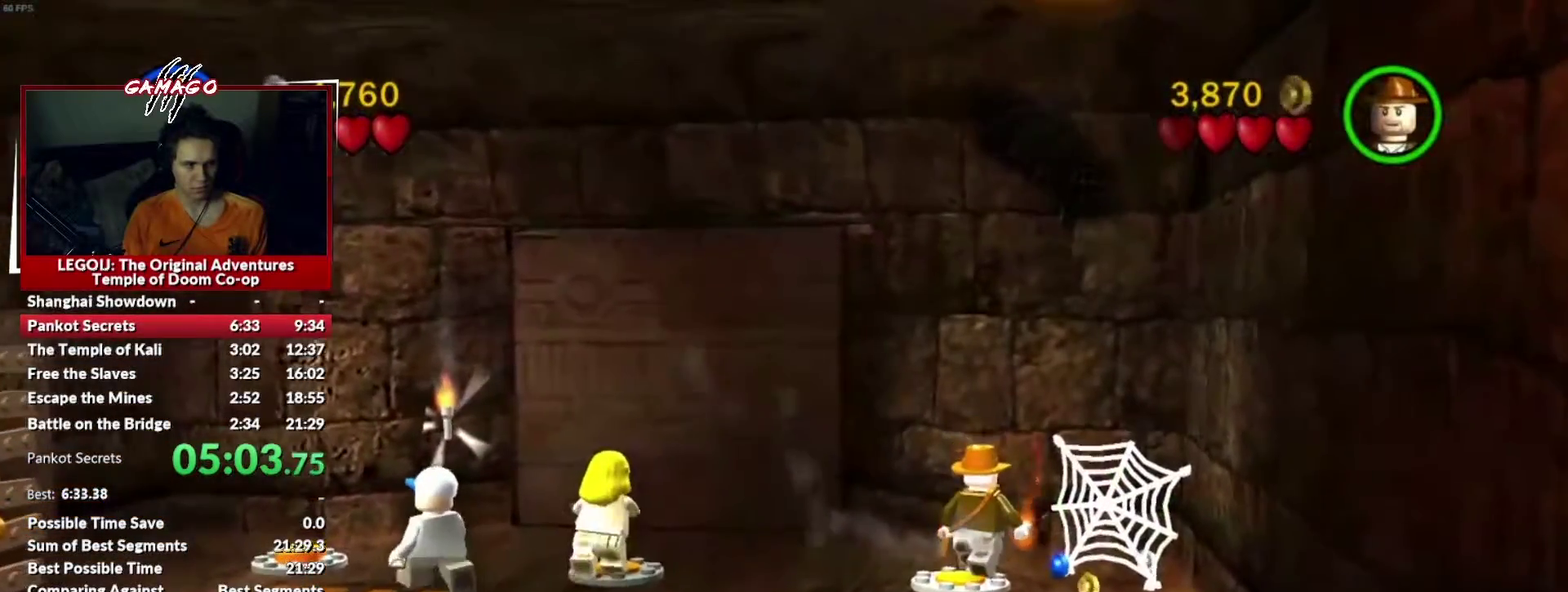
{"dt_ms": 401, "buttons": [], "left_stick": "center", "right_stick": "center"}
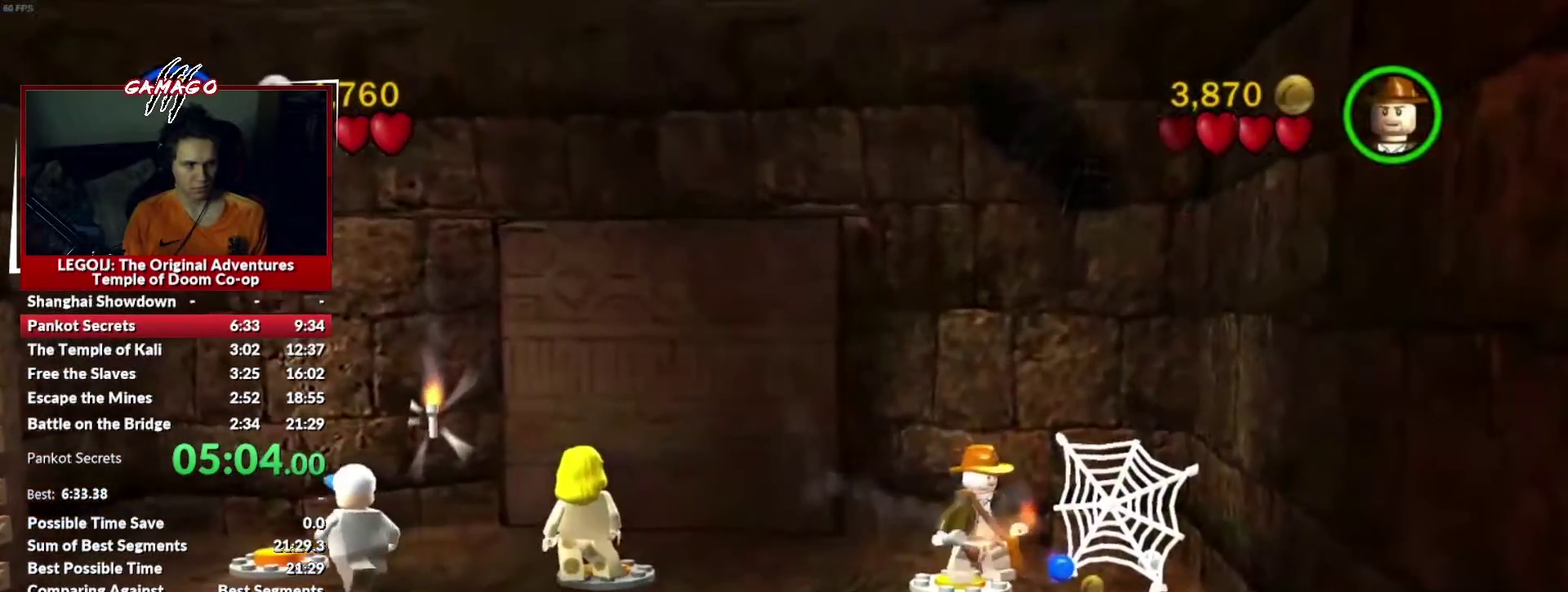
{"dt_ms": 500, "buttons": [], "left_stick": "center", "right_stick": "center", "events": []}
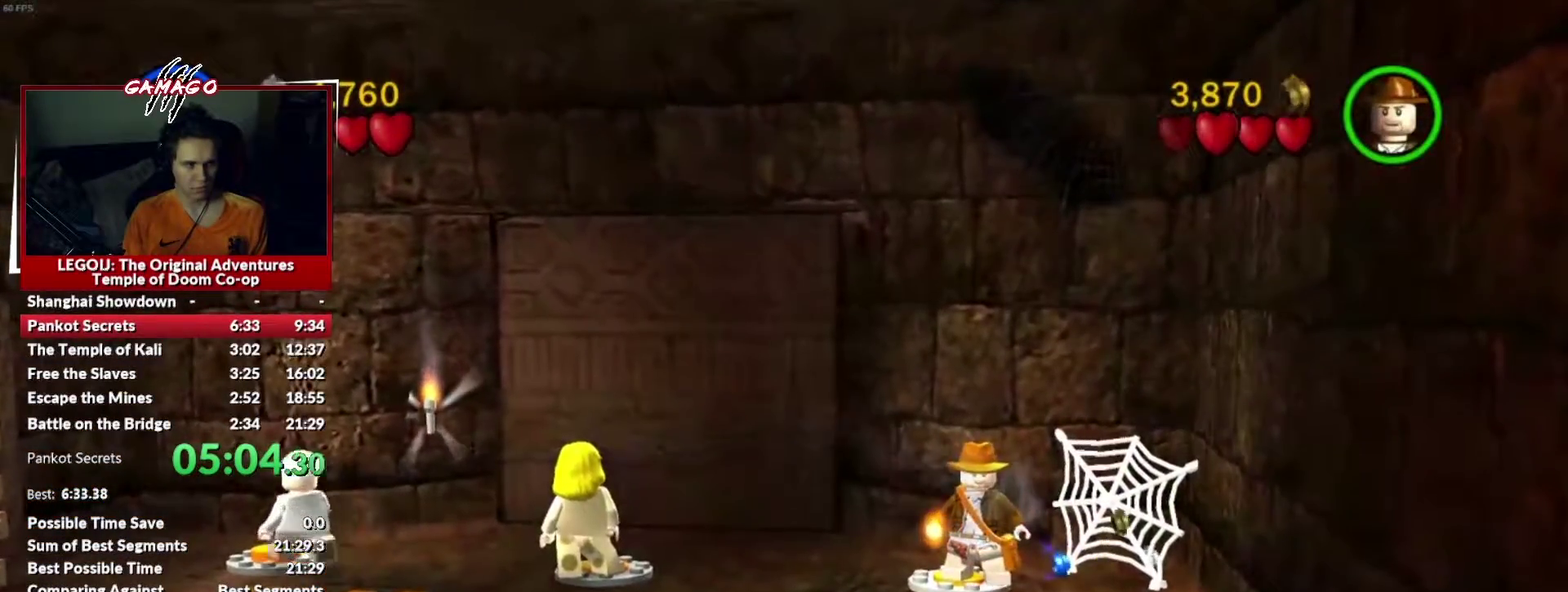
{"dt_ms": 401, "buttons": [], "left_stick": "center", "right_stick": "center", "events": []}
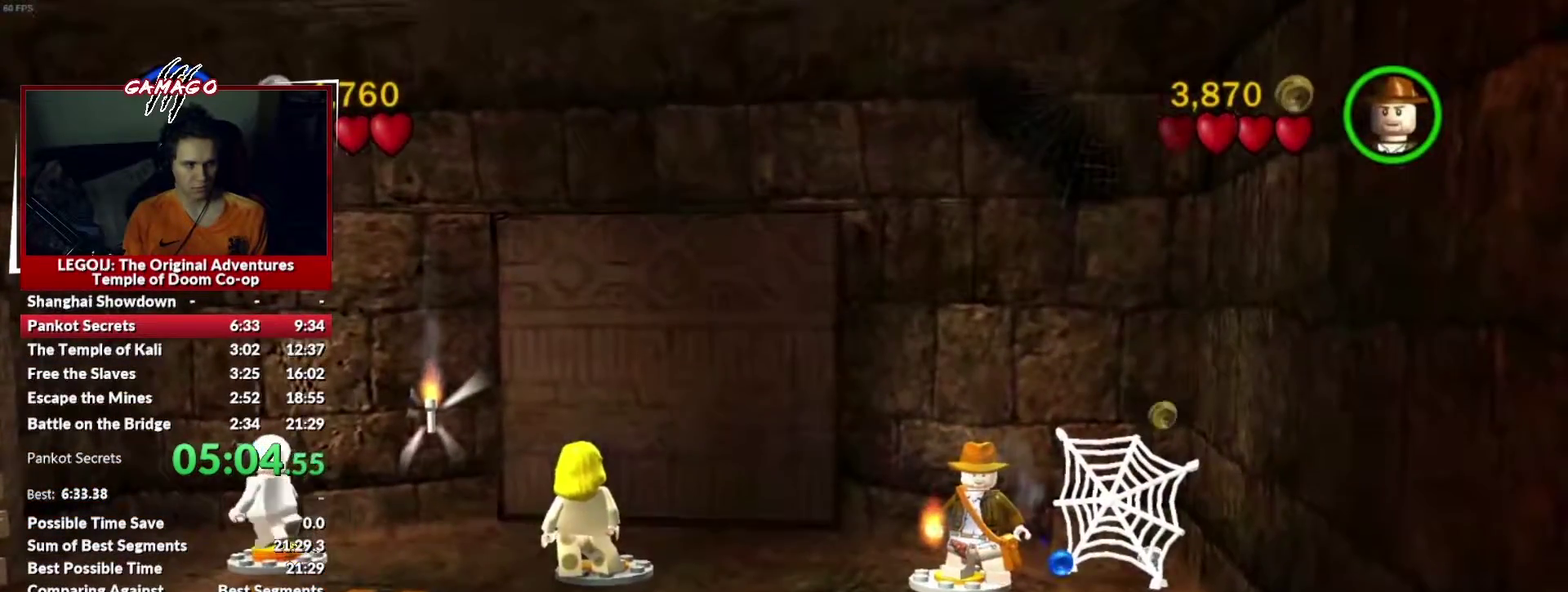
{"dt_ms": 600, "buttons": [], "left_stick": "up", "right_stick": "center", "events": [[200, "left_stick", "up"]]}
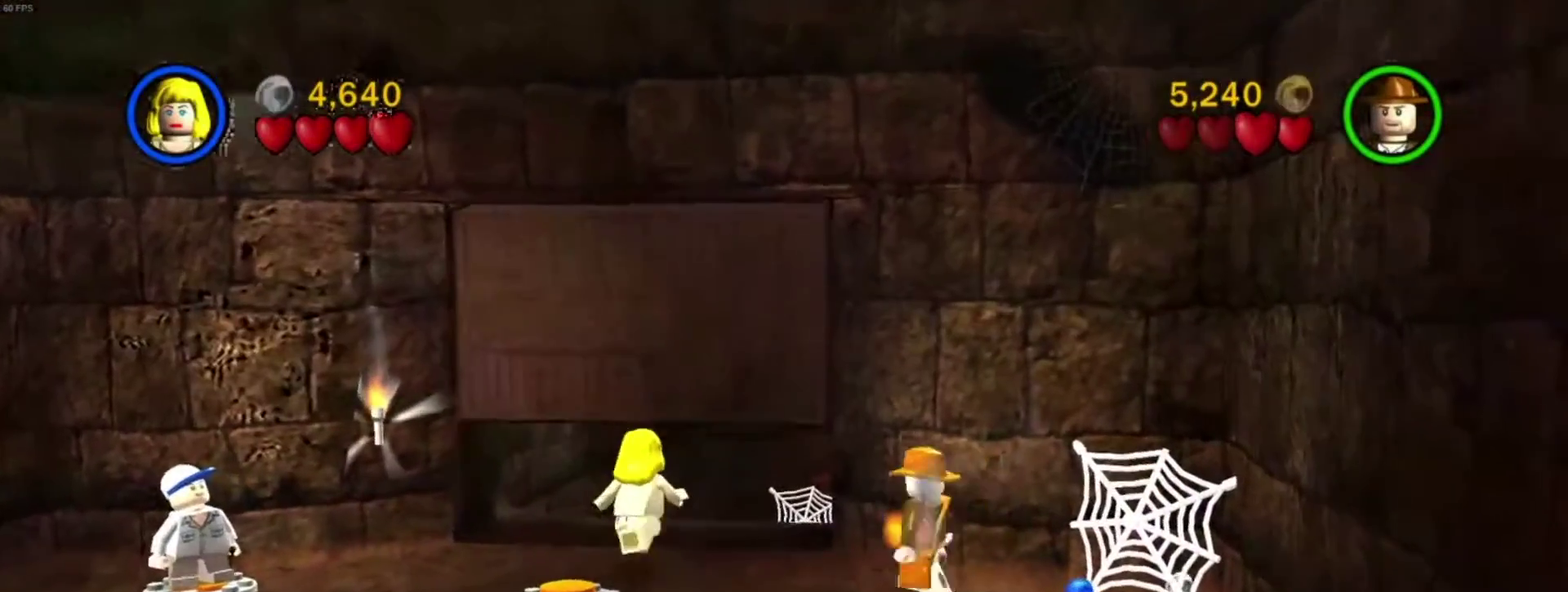
{"dt_ms": 300, "buttons": [], "left_stick": "up", "right_stick": "center", "events": []}
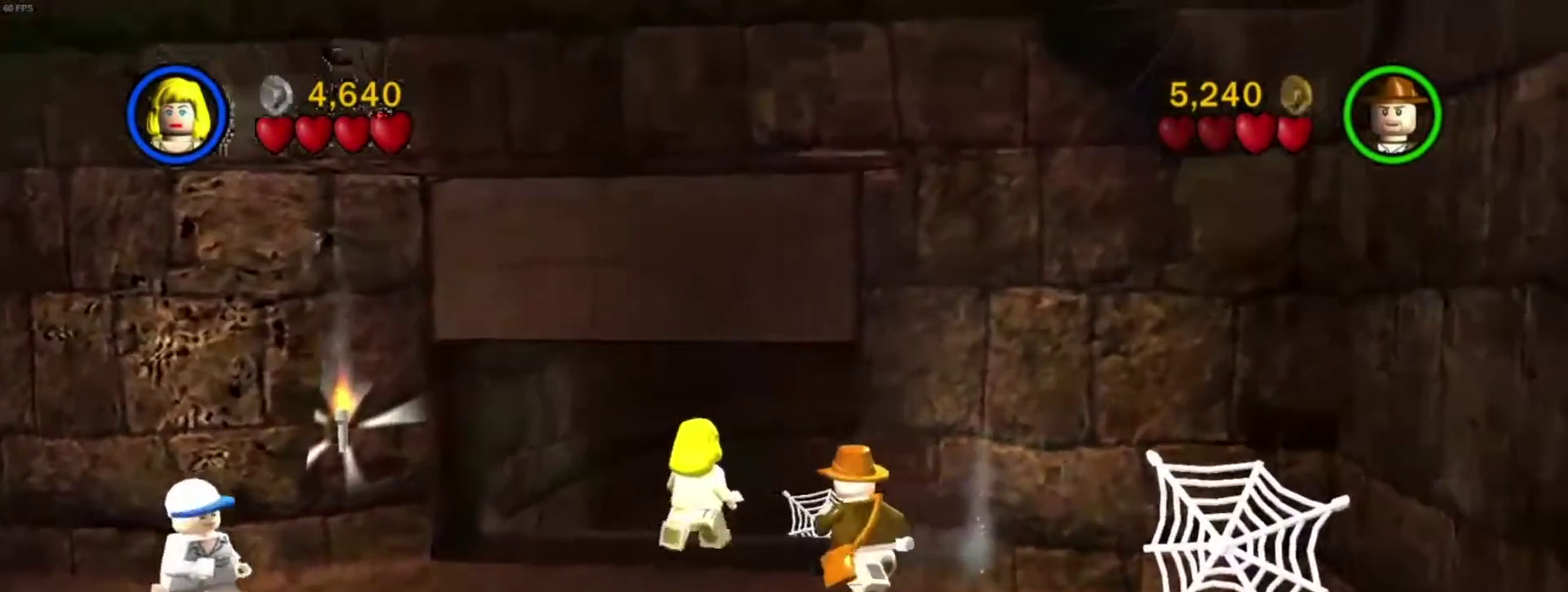
{"dt_ms": 785, "buttons": [], "left_stick": "up", "right_stick": "center", "events": []}
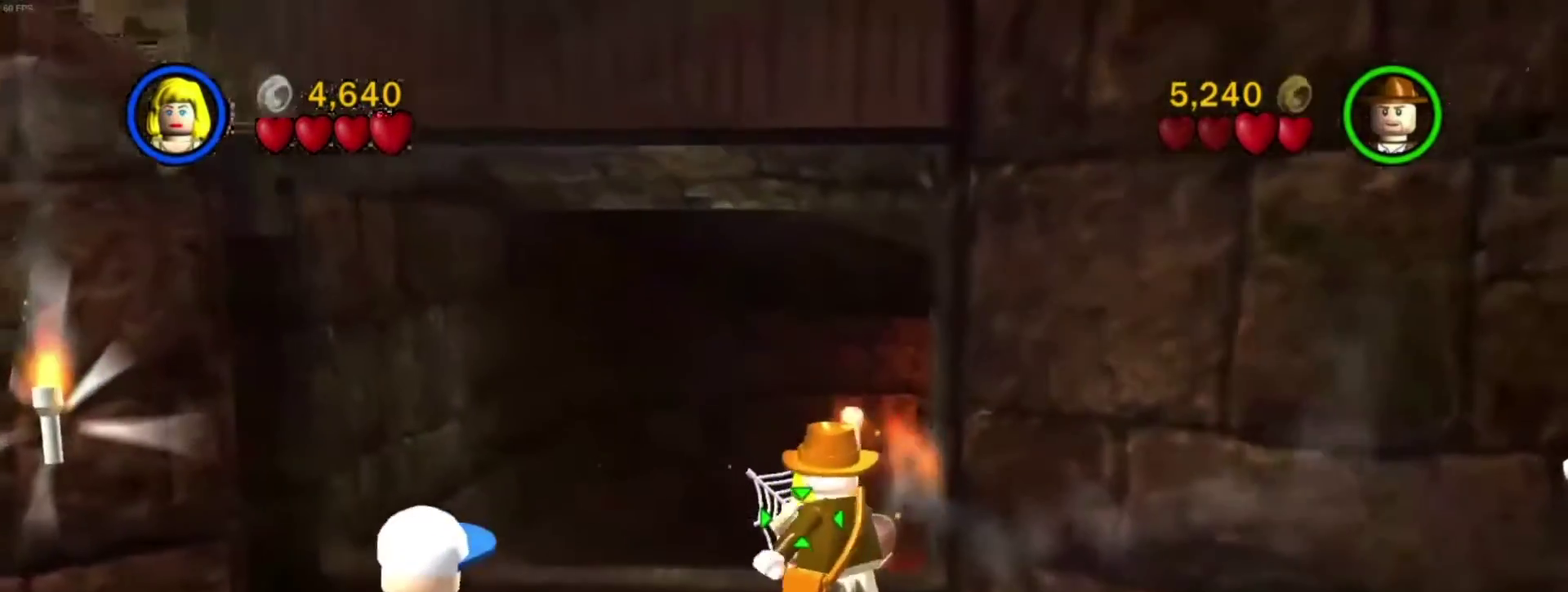
{"dt_ms": 400, "buttons": [], "left_stick": "up", "right_stick": "center", "events": []}
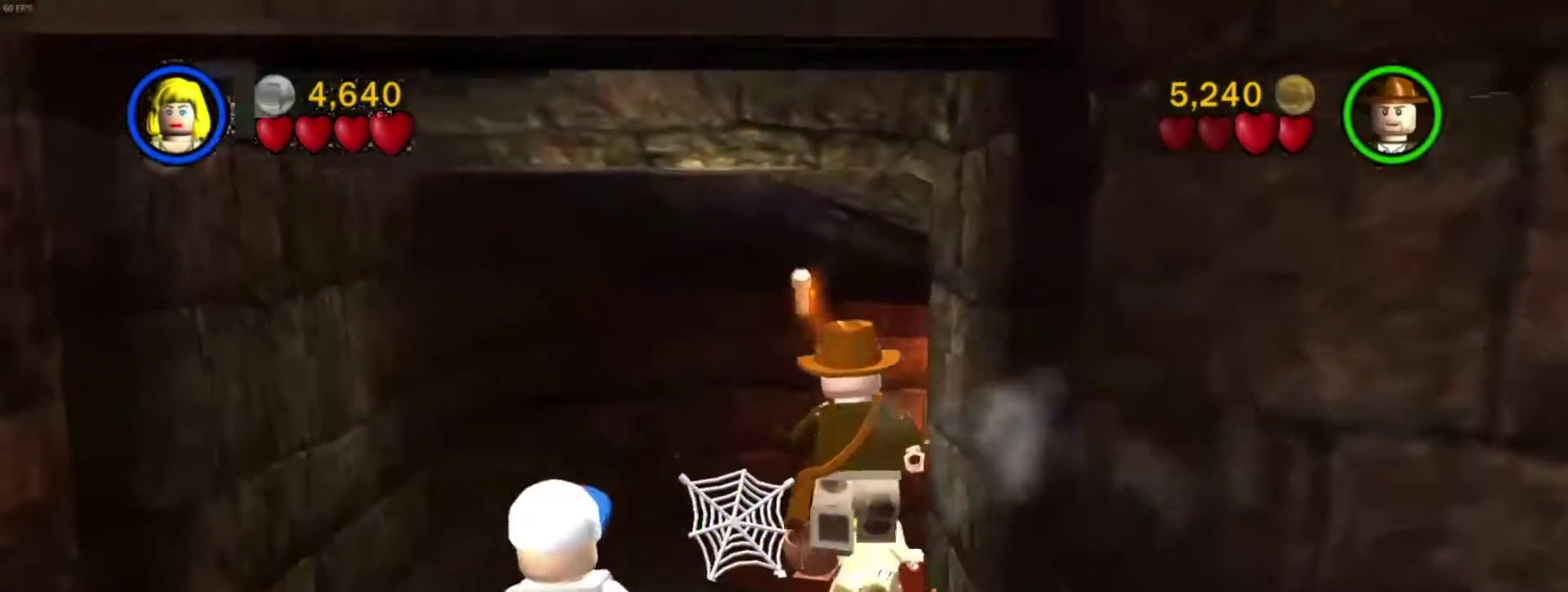
{"dt_ms": 400, "buttons": [], "left_stick": "up-right", "right_stick": "center", "events": [[250, "left_stick", "up-right"]]}
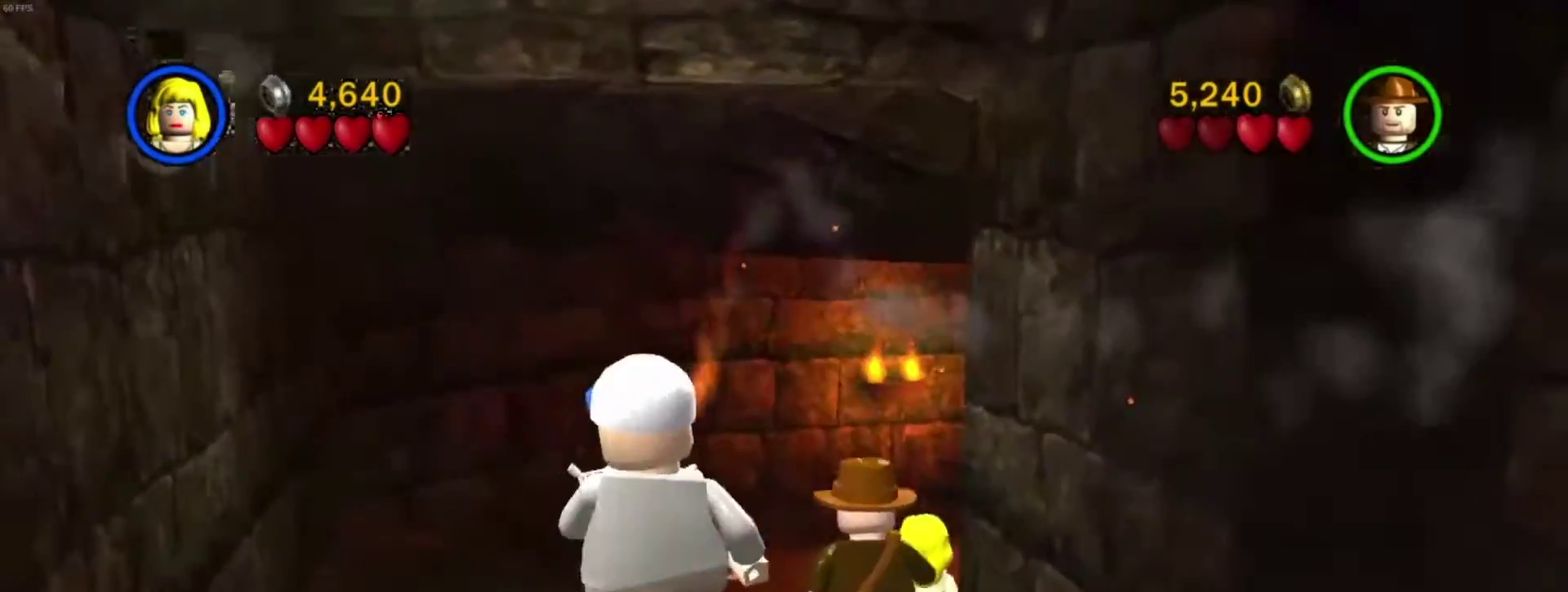
{"dt_ms": 701, "buttons": [], "left_stick": "right", "right_stick": "center", "events": [[34, "left_stick", "right"]]}
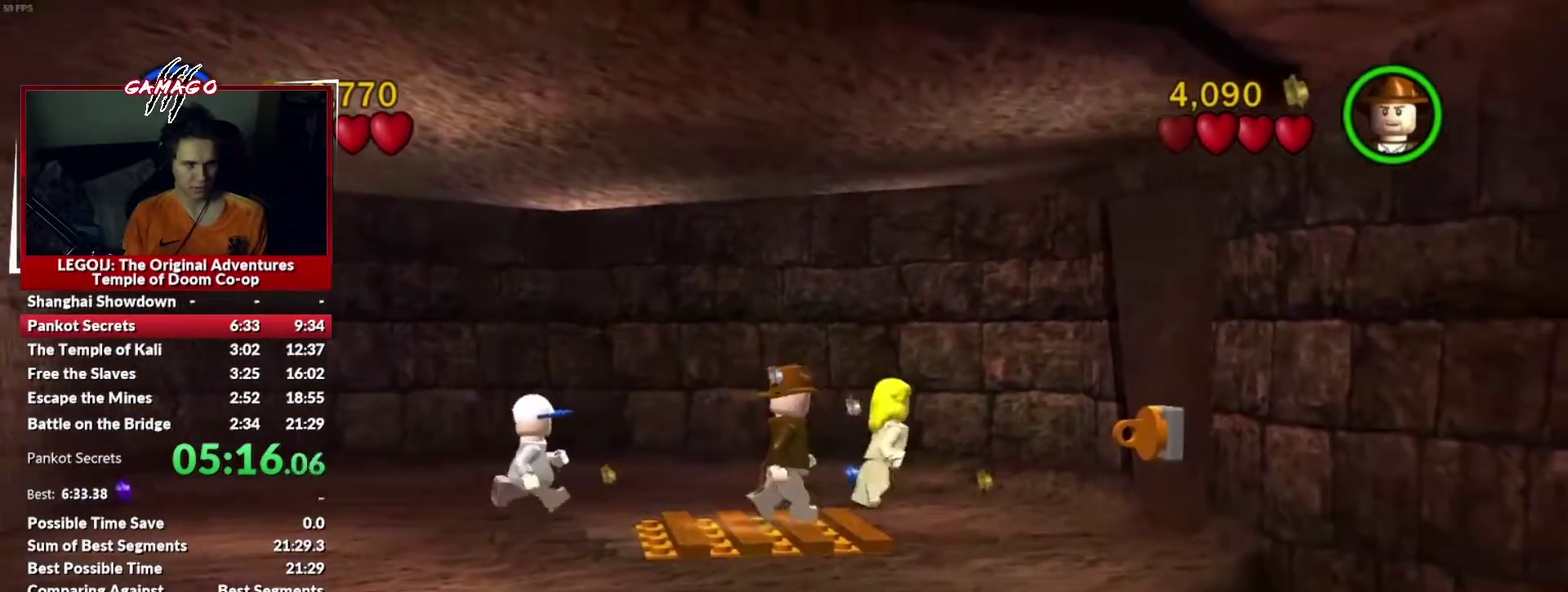
{"dt_ms": 400, "buttons": [], "left_stick": "right", "right_stick": "center", "events": [[17, "Y", "down"], [134, "Y", "up"]]}
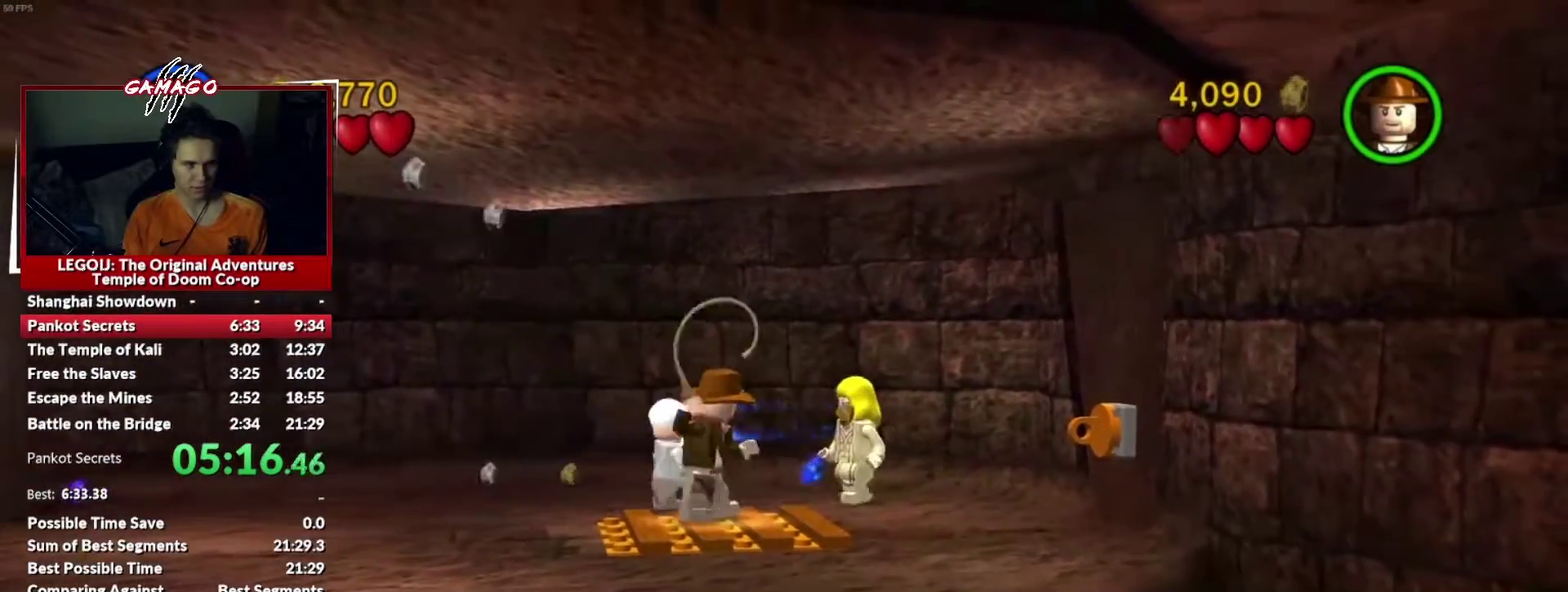
{"dt_ms": 501, "buttons": [], "left_stick": "center", "right_stick": "center", "events": [[101, "left_stick", "up-right"], [384, "left_stick", "center"]]}
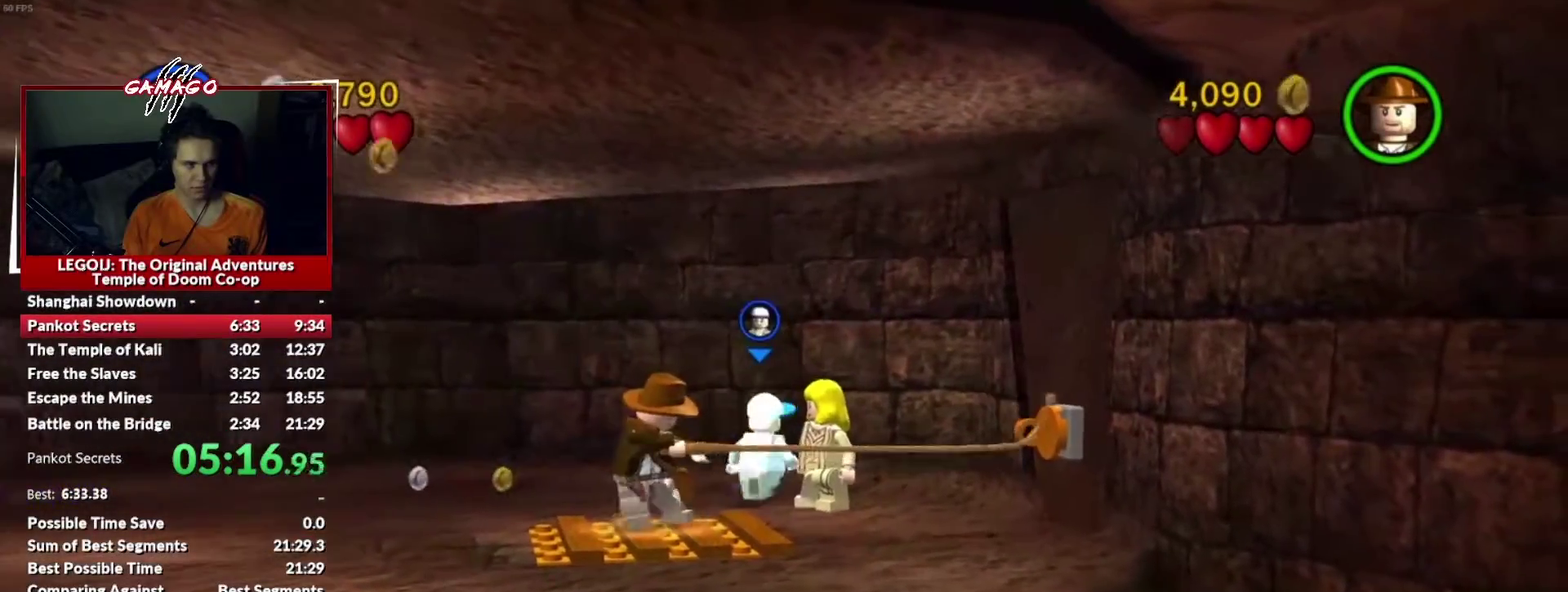
{"dt_ms": 500, "buttons": [], "left_stick": "down", "right_stick": "center", "events": [[500, "left_stick", "down"]]}
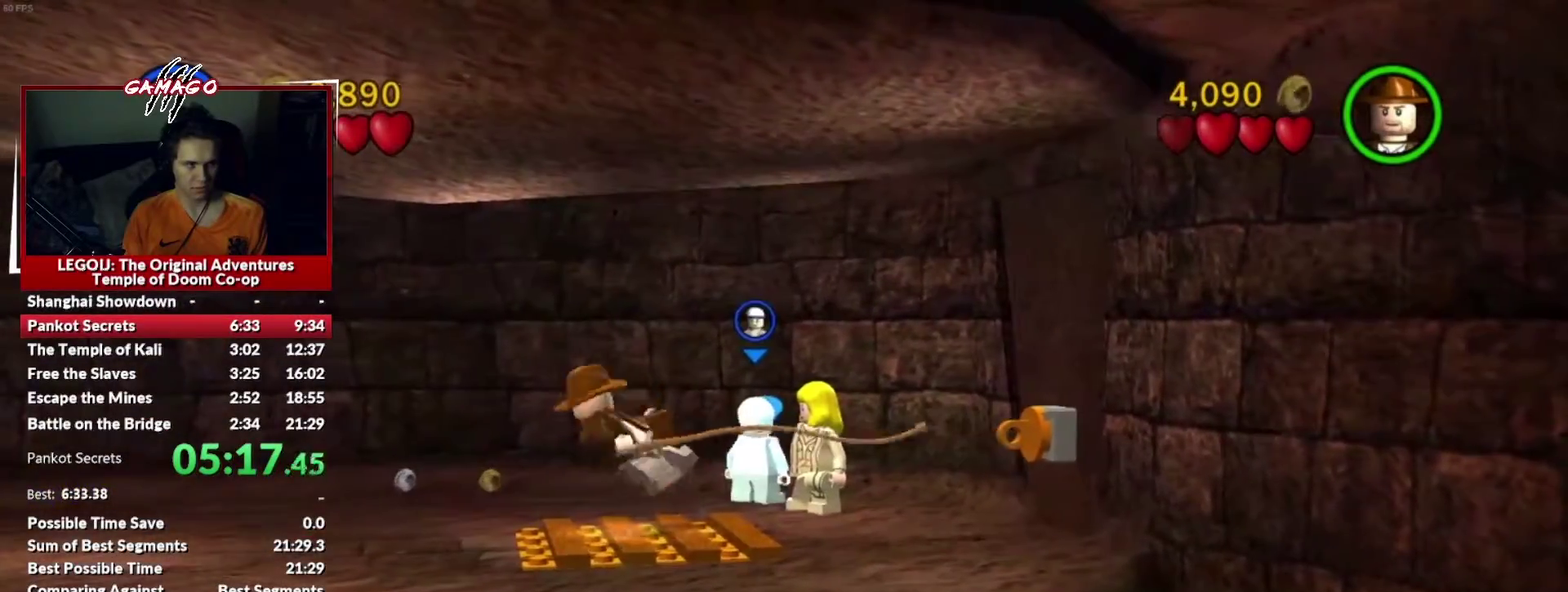
{"dt_ms": 401, "buttons": [], "left_stick": "center", "right_stick": "center", "events": [[67, "left_stick", "down-left"], [201, "left_stick", "center"]]}